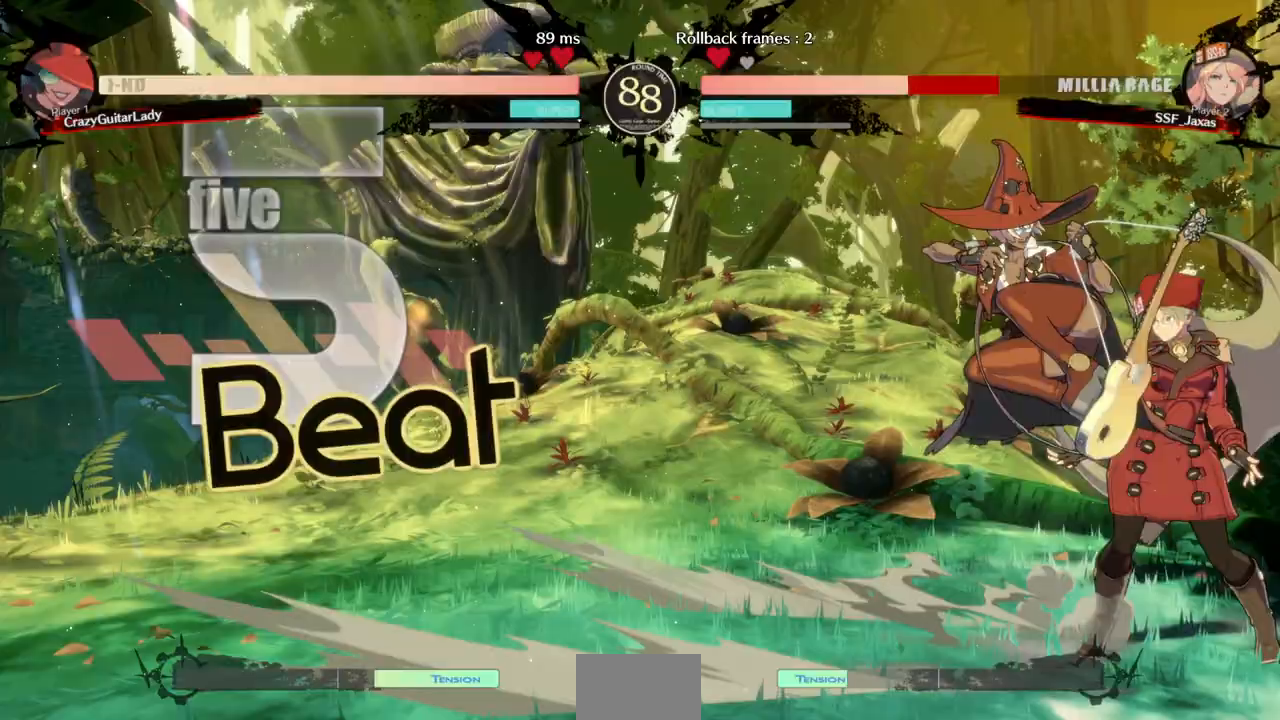
Gameplay with a controller (arcade stick); each line is a JSON object with the inputs held at the frame after it (dt_ms = milliseconds from this image to that frame). "events" lists button and stick changes between this image and that frame as [ms after this image, input, new state], when the widget could be followed in between. Not read: L3 R3 SELECT START.
{"dt_ms": 500, "buttons": ["DPAD_UP", "DPAD_RIGHT"]}
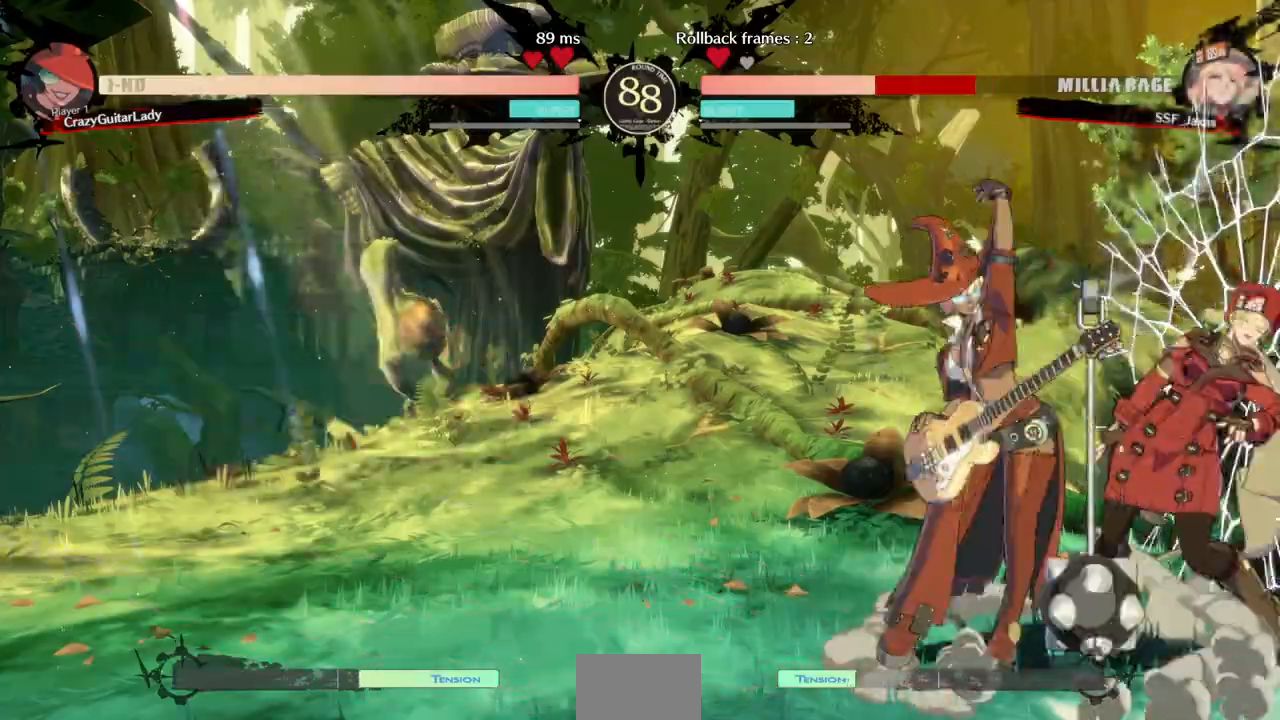
{"dt_ms": 1000, "buttons": ["SQUARE", "TRIANGLE", "DPAD_LEFT"]}
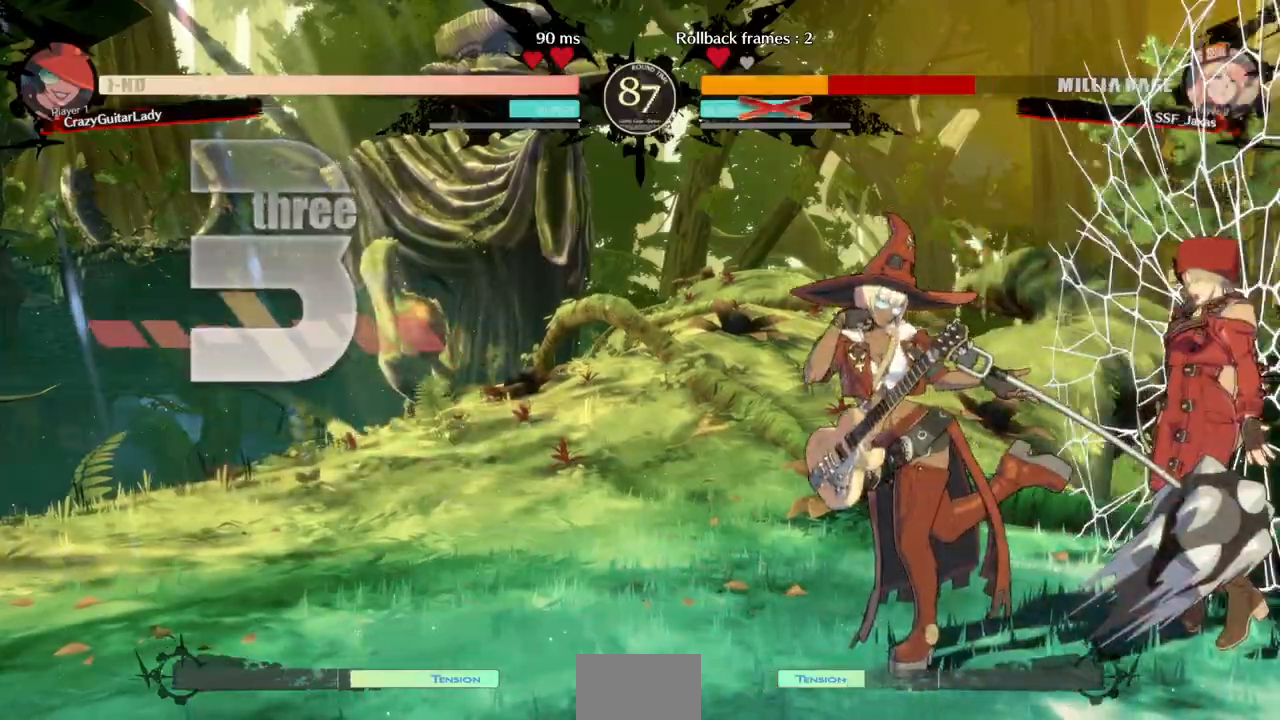
{"dt_ms": 500, "buttons": ["SQUARE", "TRIANGLE", "DPAD_LEFT"], "events": []}
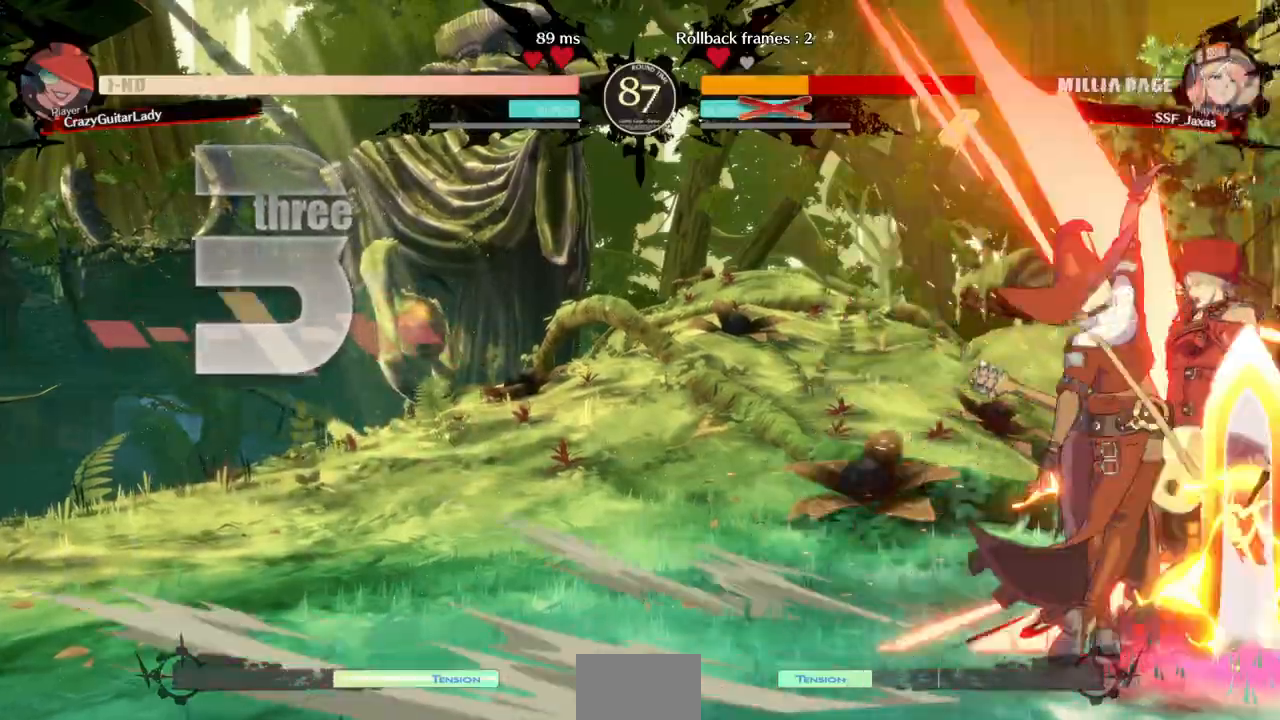
{"dt_ms": 500, "buttons": ["SQUARE", "TRIANGLE", "DPAD_LEFT"], "events": []}
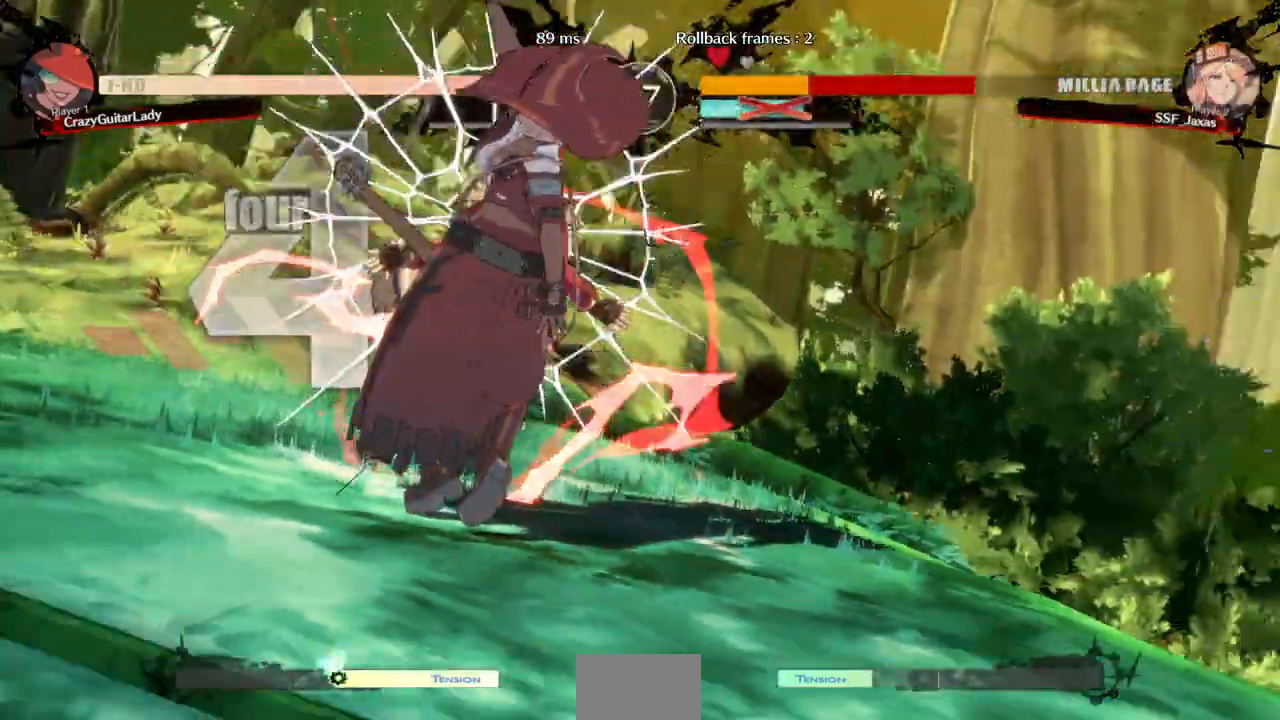
{"dt_ms": 500, "buttons": ["SQUARE", "TRIANGLE", "R2", "DPAD_LEFT"]}
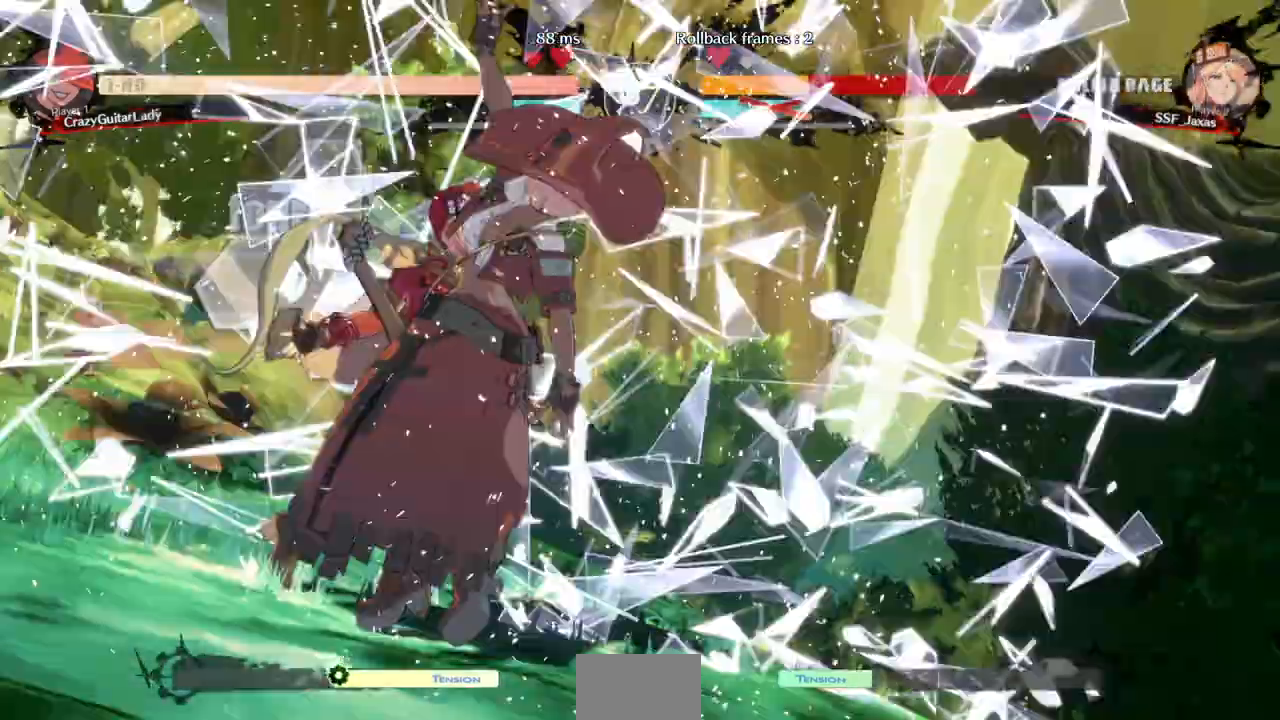
{"dt_ms": 500, "buttons": ["SQUARE", "TRIANGLE", "R2", "DPAD_LEFT"], "events": []}
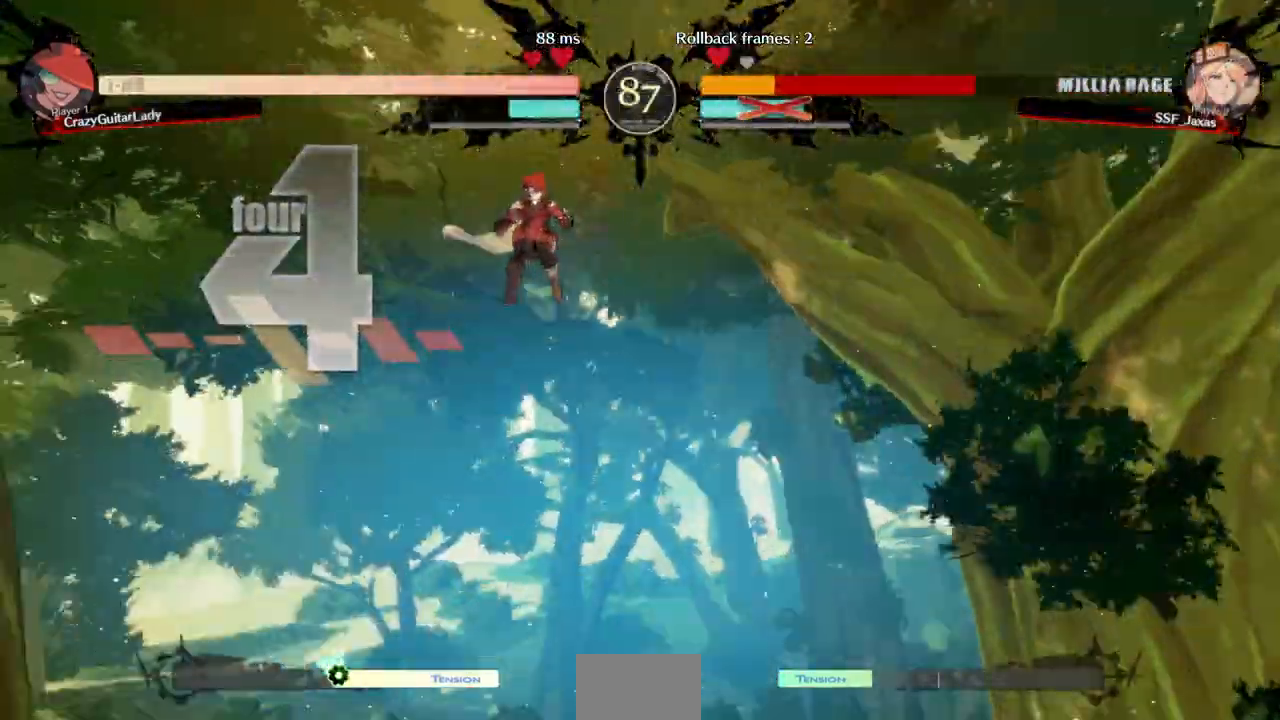
{"dt_ms": 1000, "buttons": ["SQUARE", "DPAD_DOWN"]}
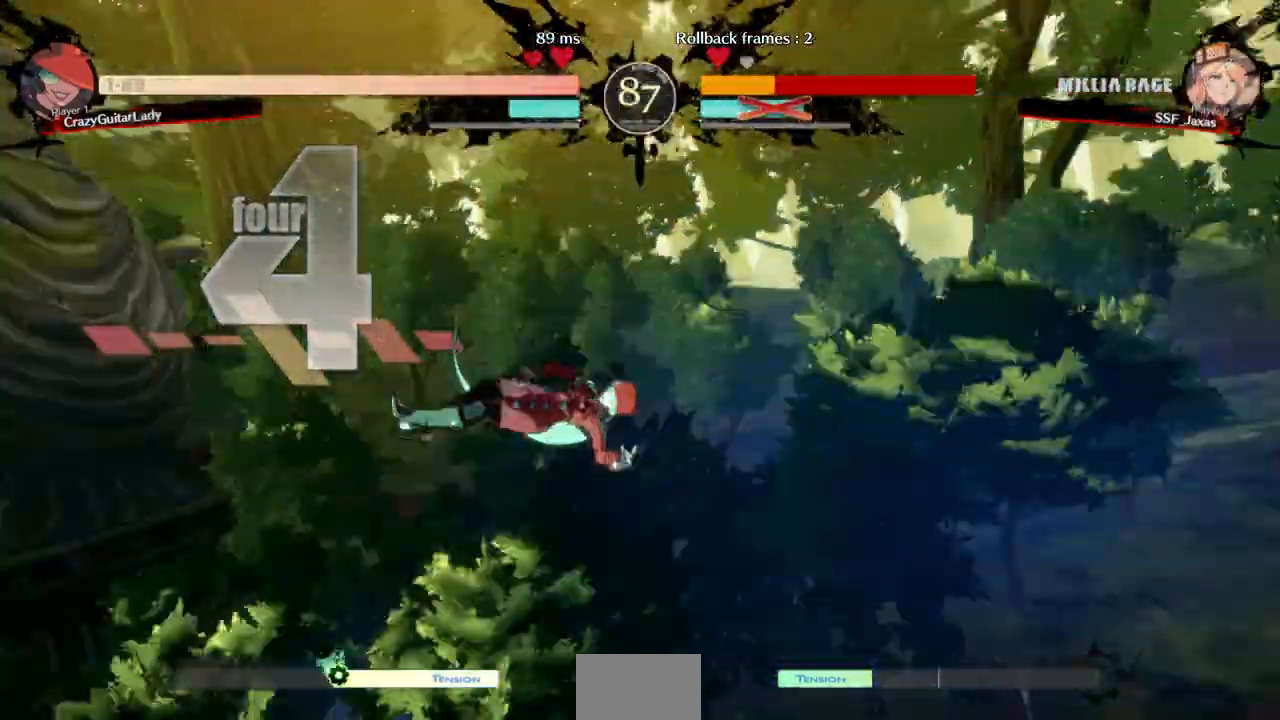
{"dt_ms": 500, "buttons": ["DPAD_RIGHT"], "events": [[33, "SQUARE", "up"], [300, "DPAD_DOWN", "up"], [300, "DPAD_RIGHT", "down"]]}
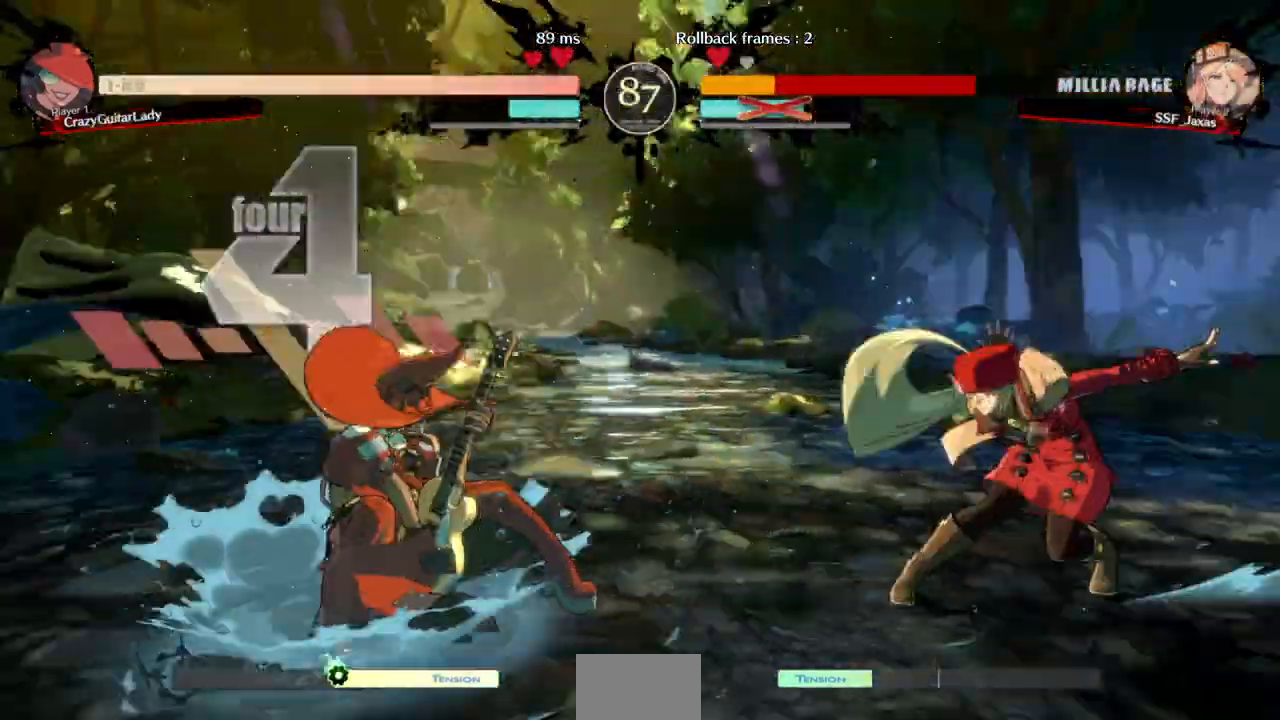
{"dt_ms": 500, "buttons": ["DPAD_LEFT"], "events": [[133, "DPAD_RIGHT", "up"], [467, "DPAD_LEFT", "down"]]}